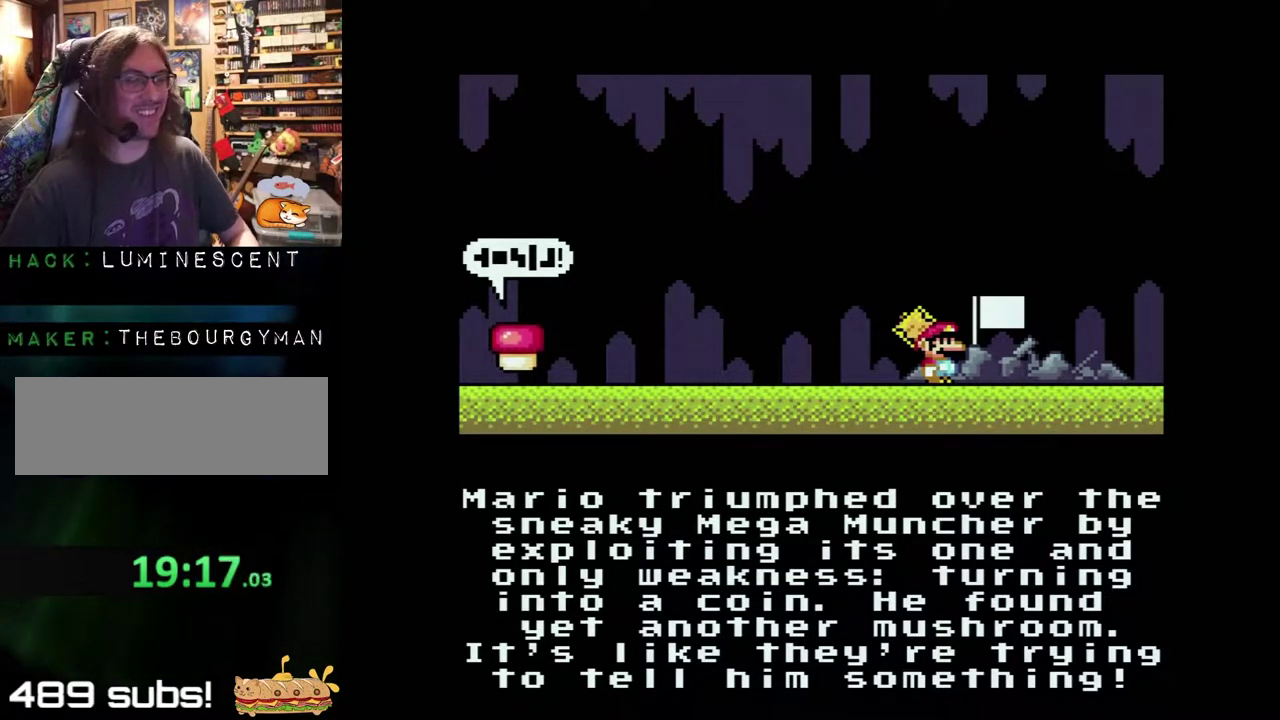
Gameplay with a controller (Nintendo layout); each line is a JSON object with the inputs held at the frame after it. "events" lists button and stick changes between this image and that frame as [ms after this image, input, new state], when the widget could be followed in between. Not read: L3 R3 SELECT START.
{"buttons": ["B"], "events": [[400, "B", "down"]]}
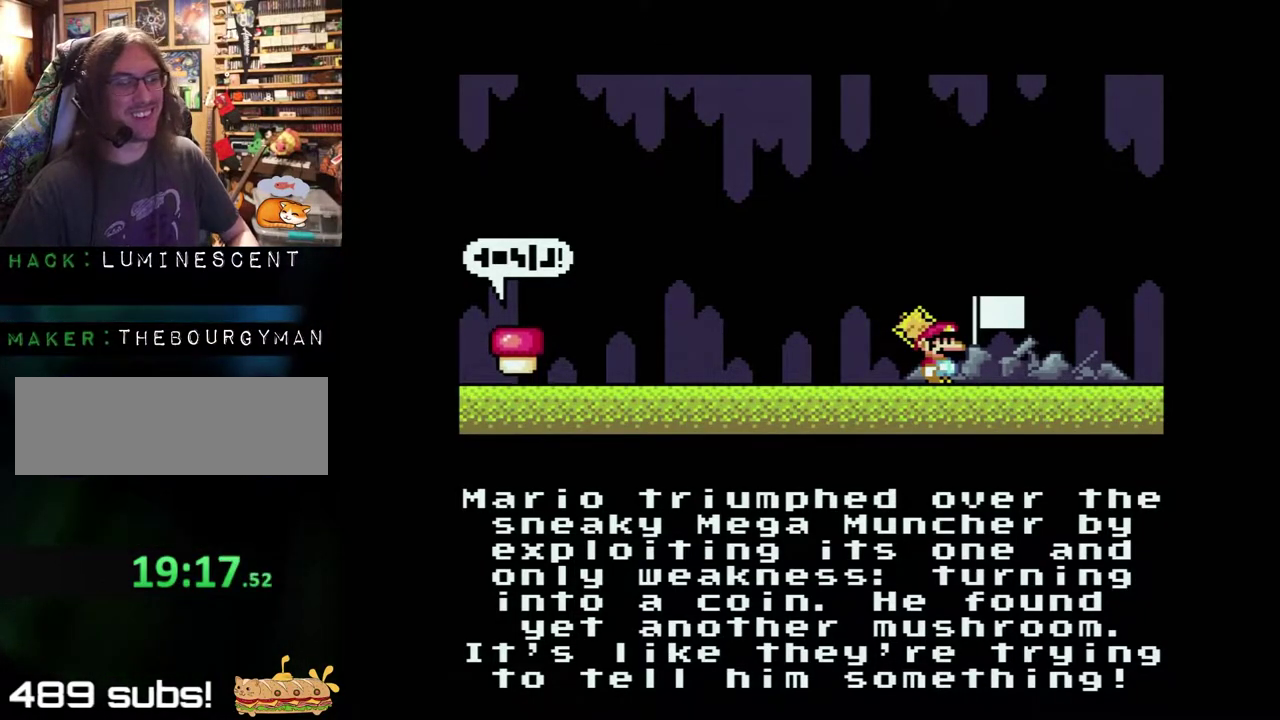
{"buttons": ["A"], "events": [[100, "B", "up"], [167, "B", "down"], [350, "B", "up"], [433, "B", "down"], [483, "B", "up"], [500, "A", "down"]]}
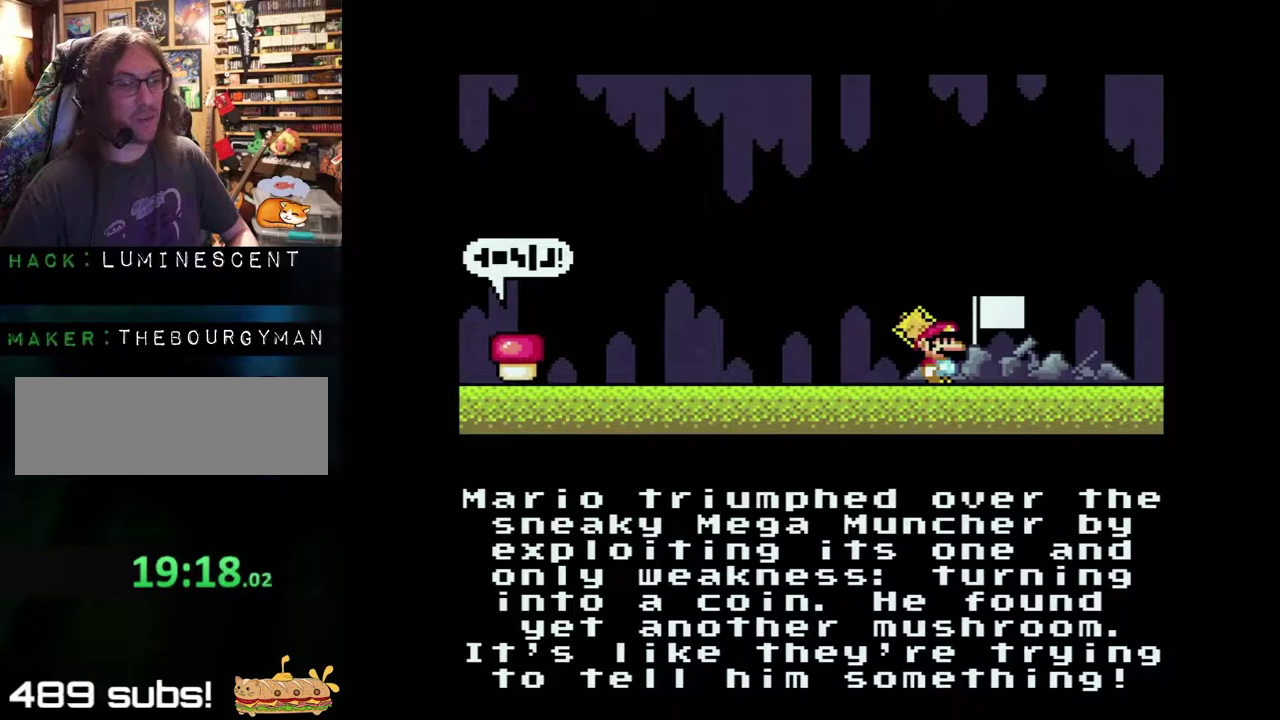
{"buttons": ["B"], "events": [[50, "A", "up"], [117, "A", "down"], [167, "A", "up"], [467, "B", "down"]]}
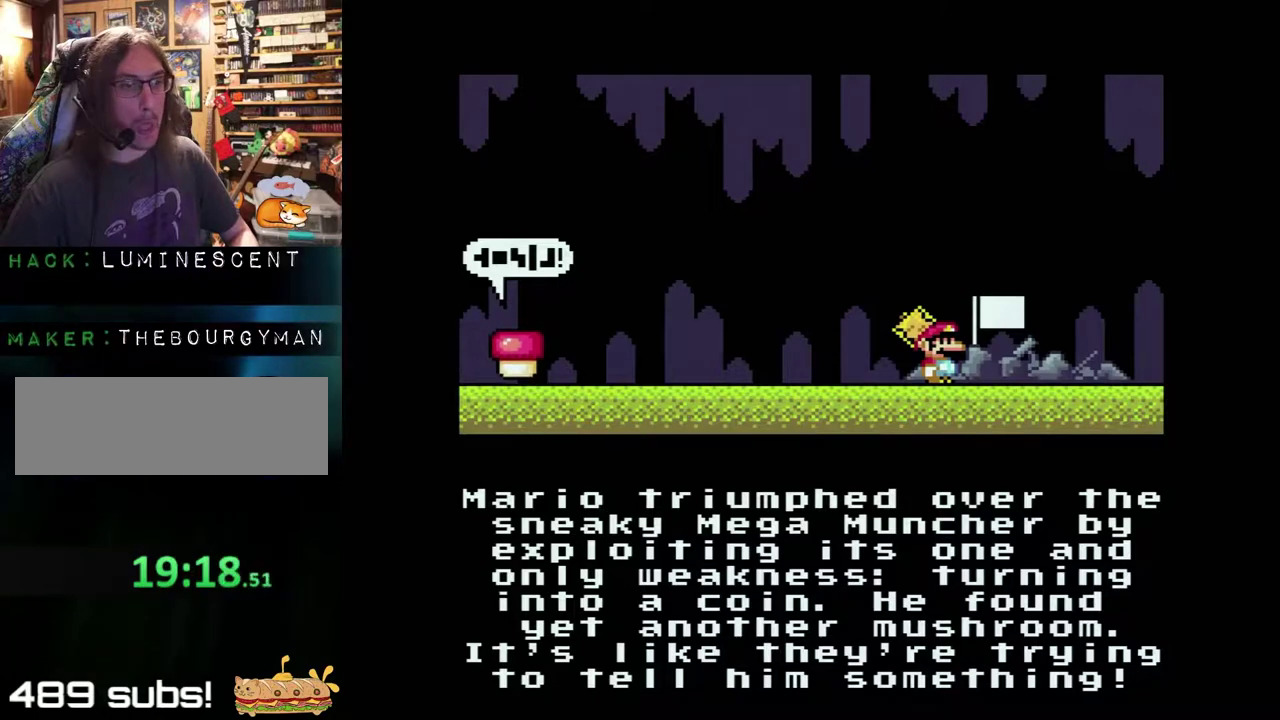
{"buttons": [], "events": [[33, "B", "up"], [83, "B", "down"], [133, "A", "down"], [167, "B", "up"], [233, "A", "up"], [233, "B", "down"], [450, "B", "up"]]}
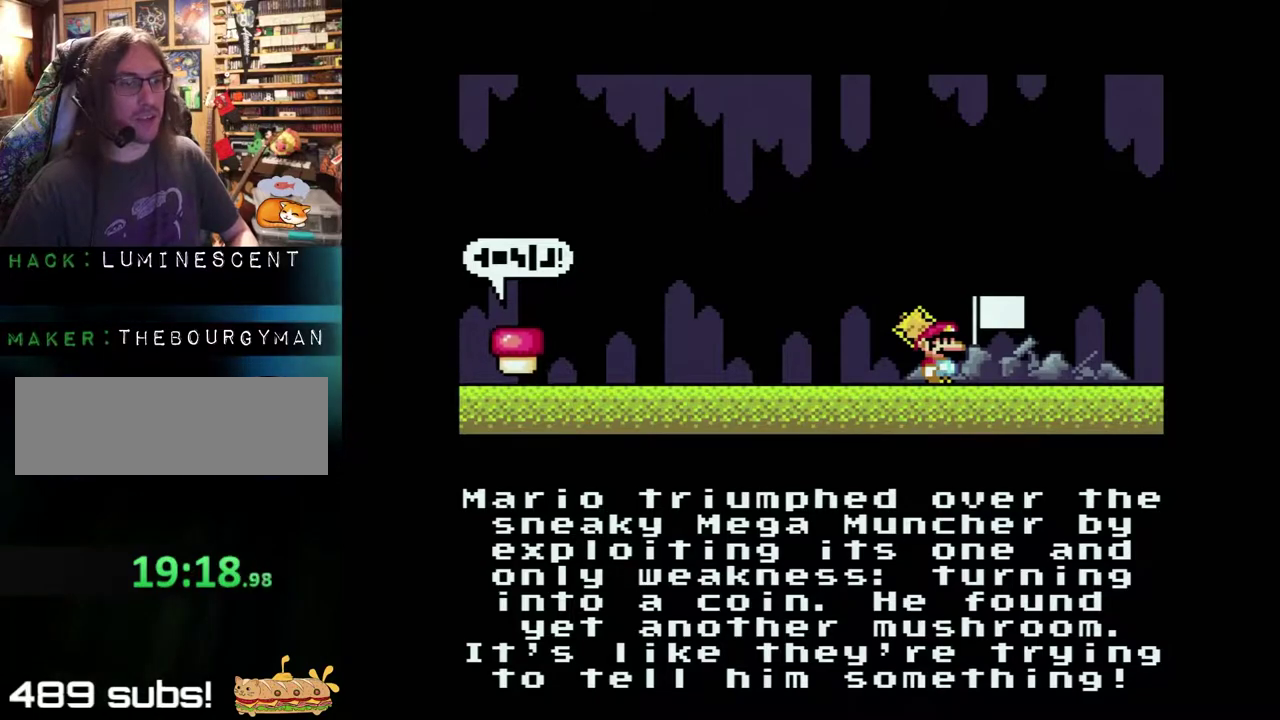
{"buttons": ["A"], "events": [[17, "B", "down"], [83, "A", "down"], [83, "B", "up"], [150, "A", "up"], [150, "B", "down"], [217, "A", "down"], [217, "B", "up"], [267, "A", "up"], [267, "B", "down"], [467, "A", "down"], [500, "B", "up"]]}
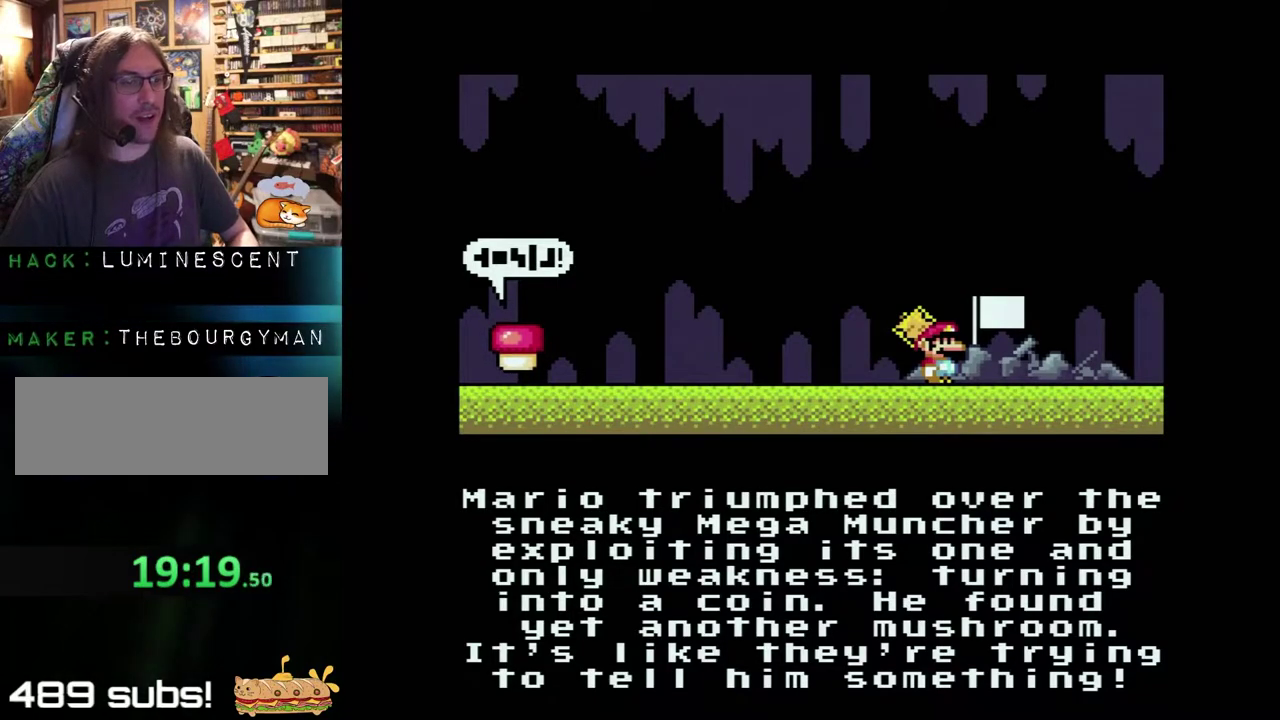
{"buttons": ["B"], "events": [[33, "A", "up"], [33, "B", "down"], [100, "A", "down"], [100, "B", "up"], [200, "A", "up"], [200, "B", "down"], [267, "A", "down"], [267, "B", "up"], [333, "A", "up"], [333, "B", "down"], [433, "A", "down"], [467, "A", "up"]]}